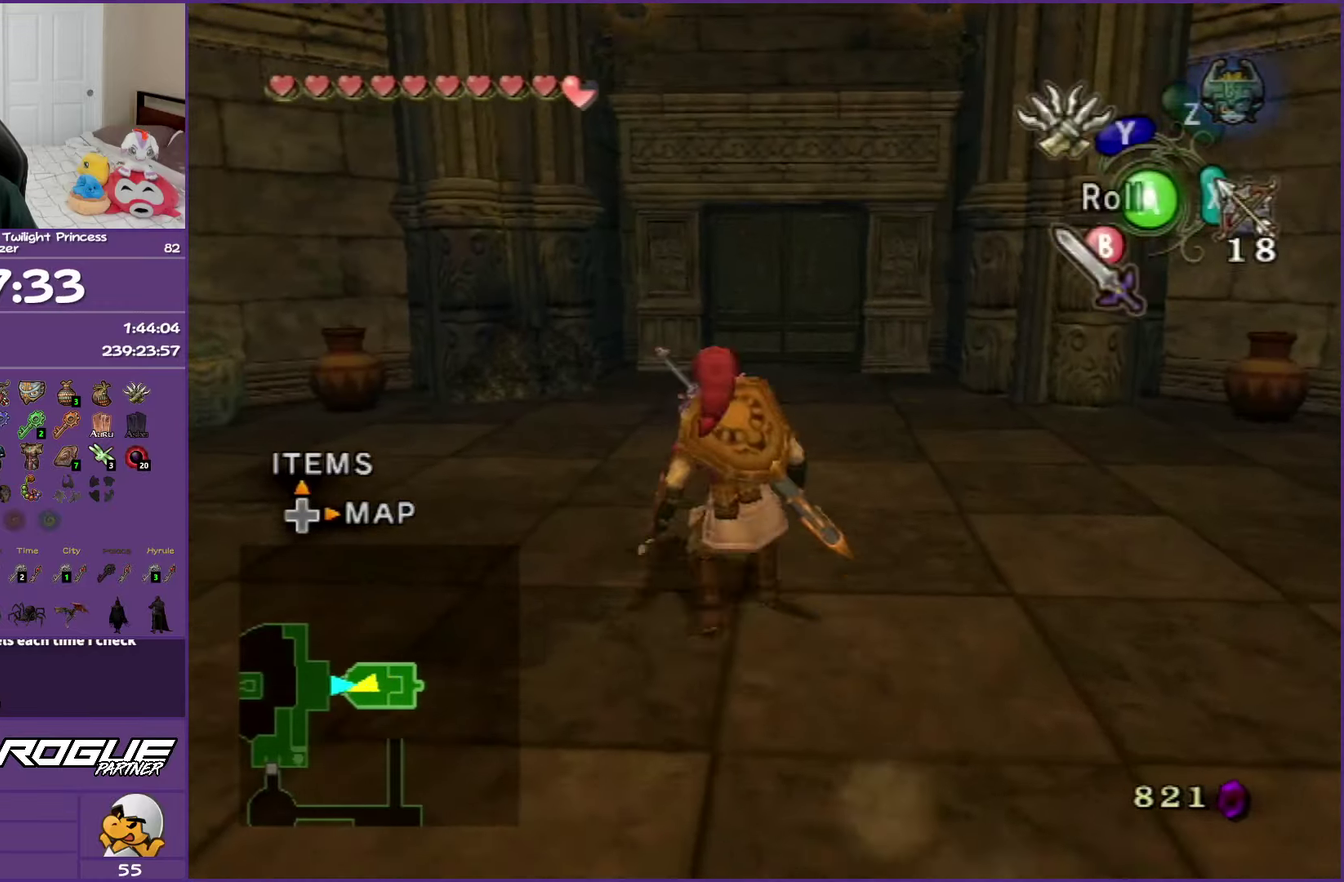
Gameplay with a controller (Nintendo layout); each line is a JSON object with the inputs held at the frame after it. "events" lists button and stick changes between this image and that frame as [ms after this image, input, new state], when the widget could be followed in between. Not read: L3 R3.
{"buttons": [], "left_stick": "up", "right_stick": "center", "events": [[50, "A", "up"], [100, "A", "down"], [283, "A", "up"]]}
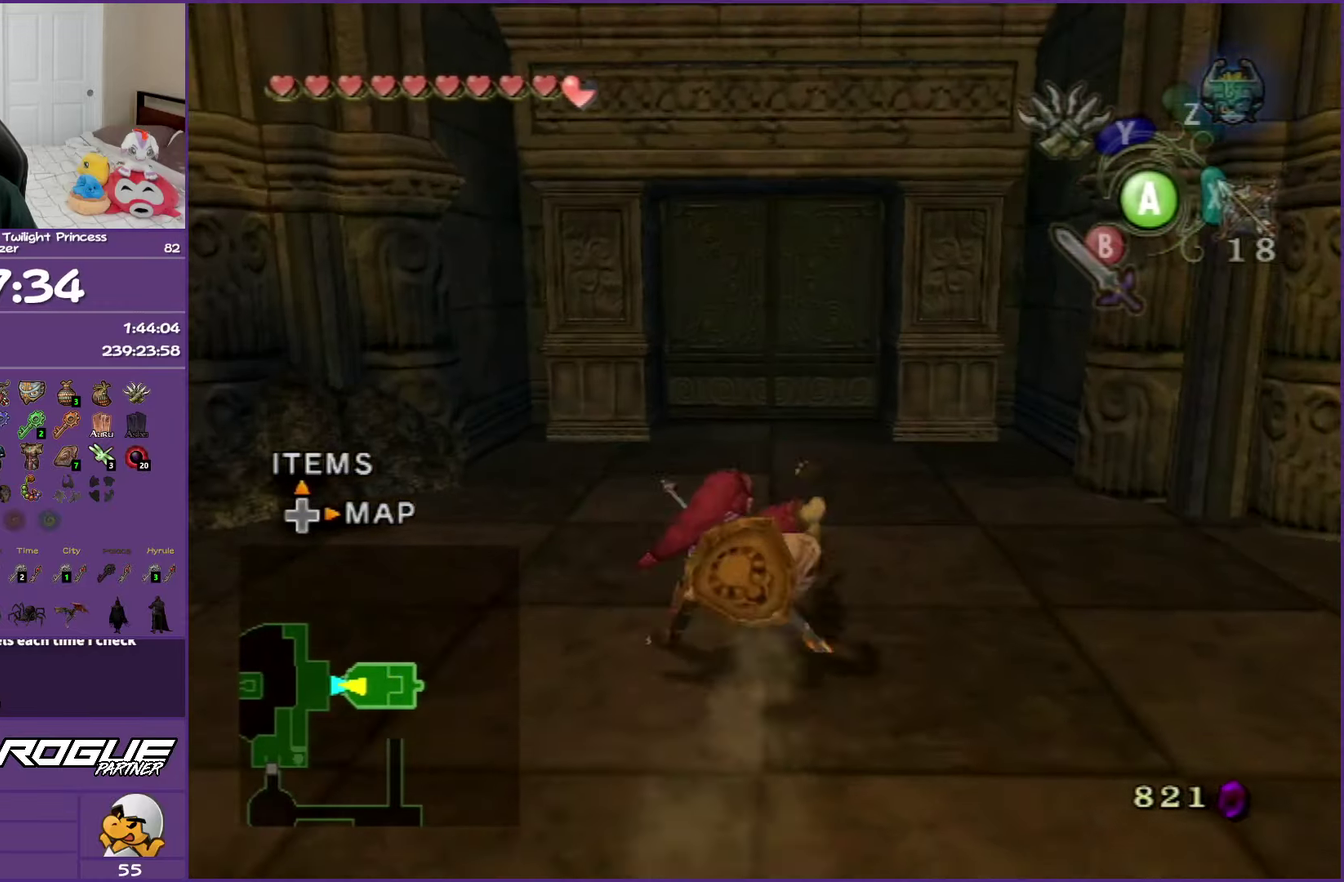
{"buttons": [], "left_stick": "up", "right_stick": "center", "events": []}
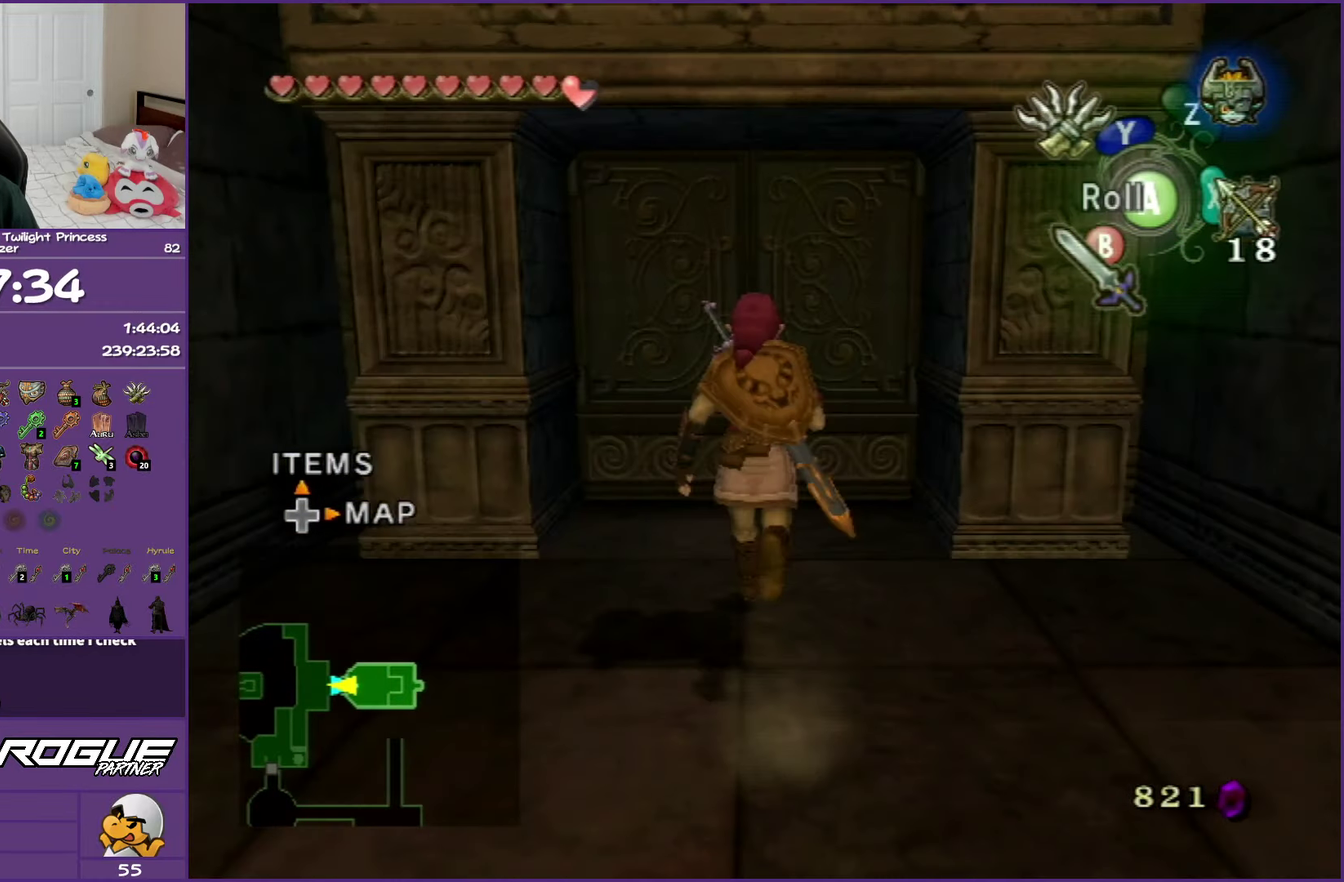
{"buttons": [], "left_stick": "up", "right_stick": "center", "events": [[267, "A", "down"], [367, "A", "up"]]}
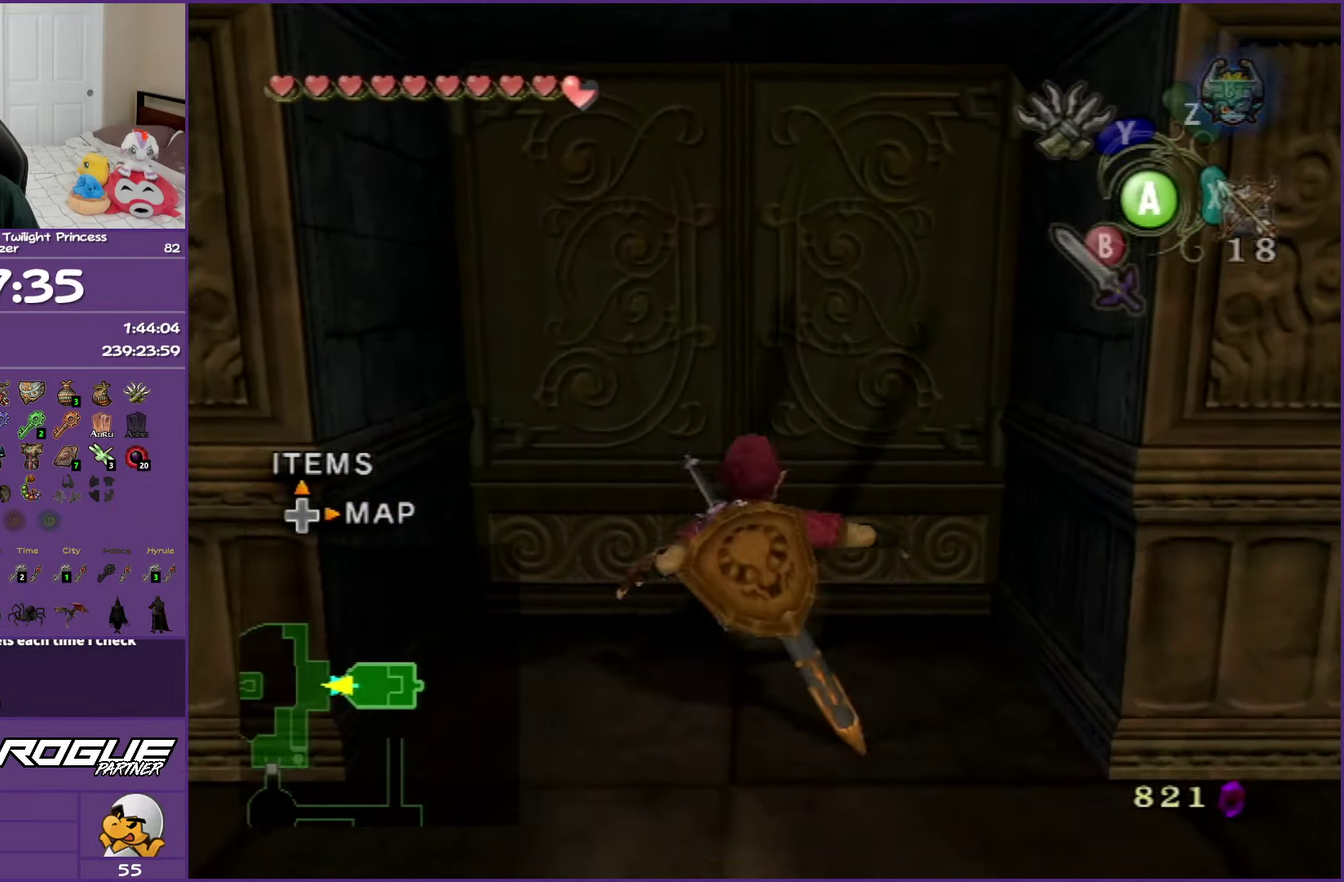
{"buttons": [], "left_stick": "up", "right_stick": "center", "events": [[250, "A", "down"], [350, "A", "up"]]}
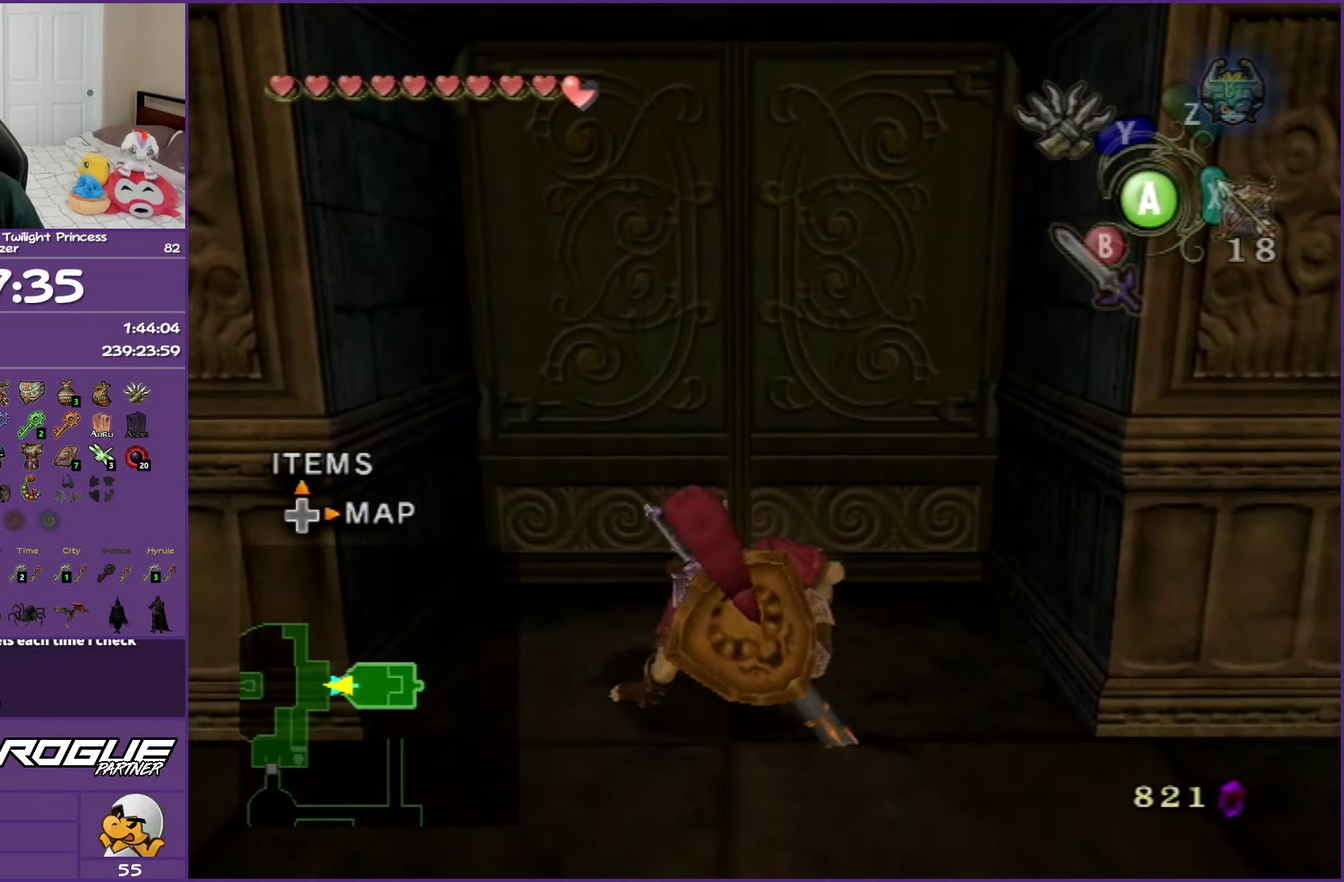
{"buttons": [], "left_stick": "up", "right_stick": "center", "events": []}
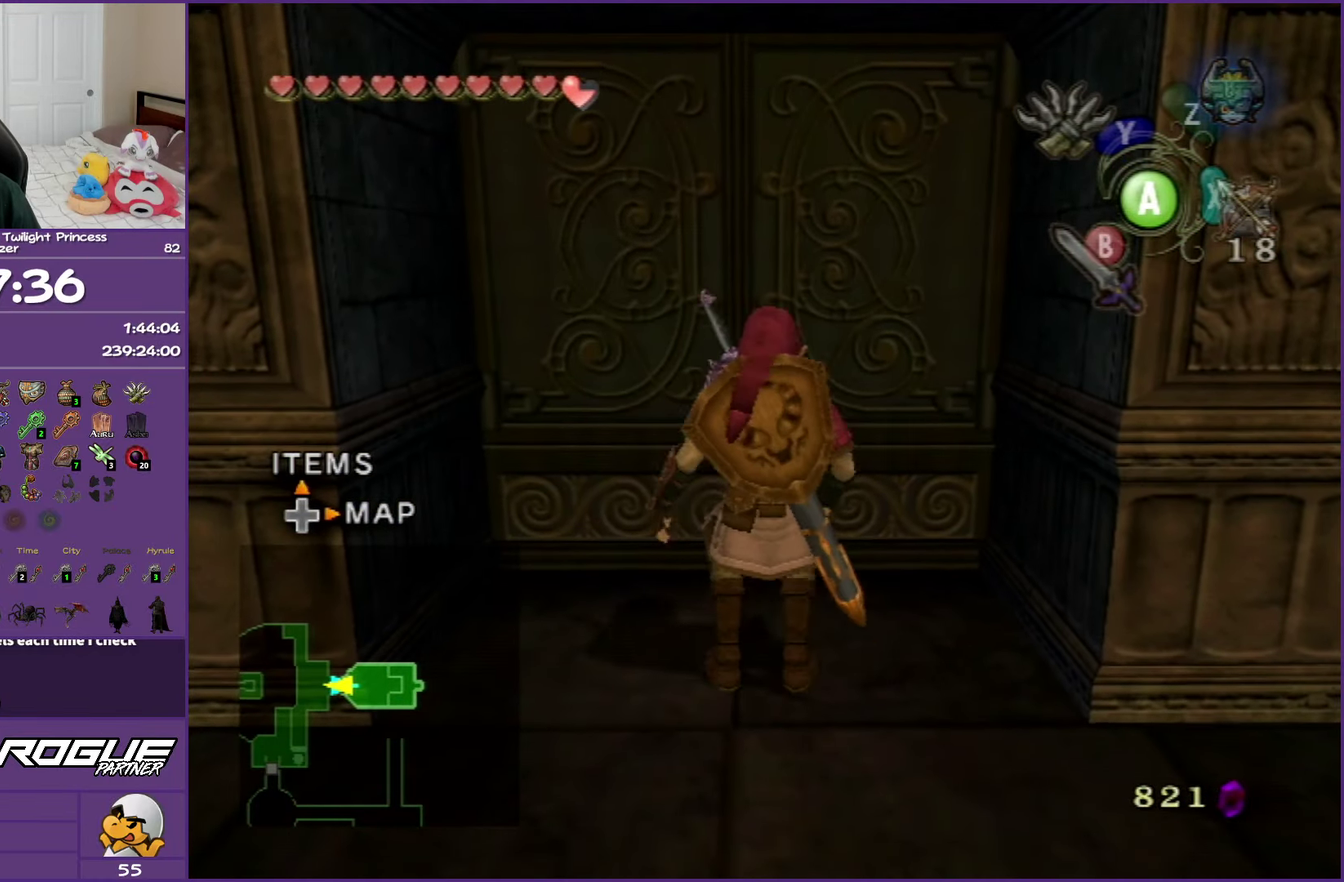
{"buttons": ["A"], "left_stick": "up", "right_stick": "center", "events": [[483, "A", "down"]]}
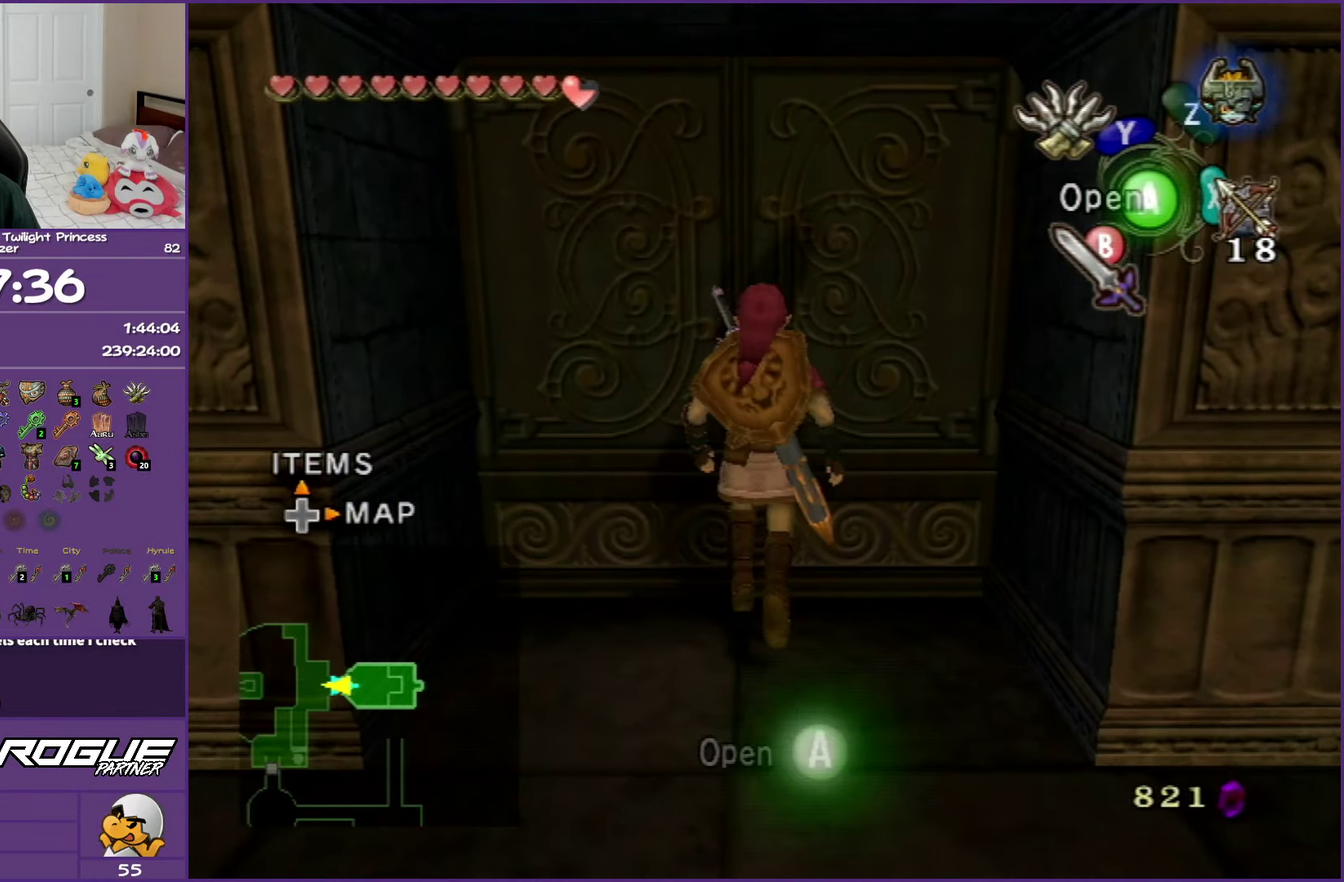
{"buttons": [], "left_stick": "up", "right_stick": "center", "events": [[67, "A", "up"], [133, "A", "down"], [233, "A", "up"], [300, "A", "down"], [400, "A", "up"]]}
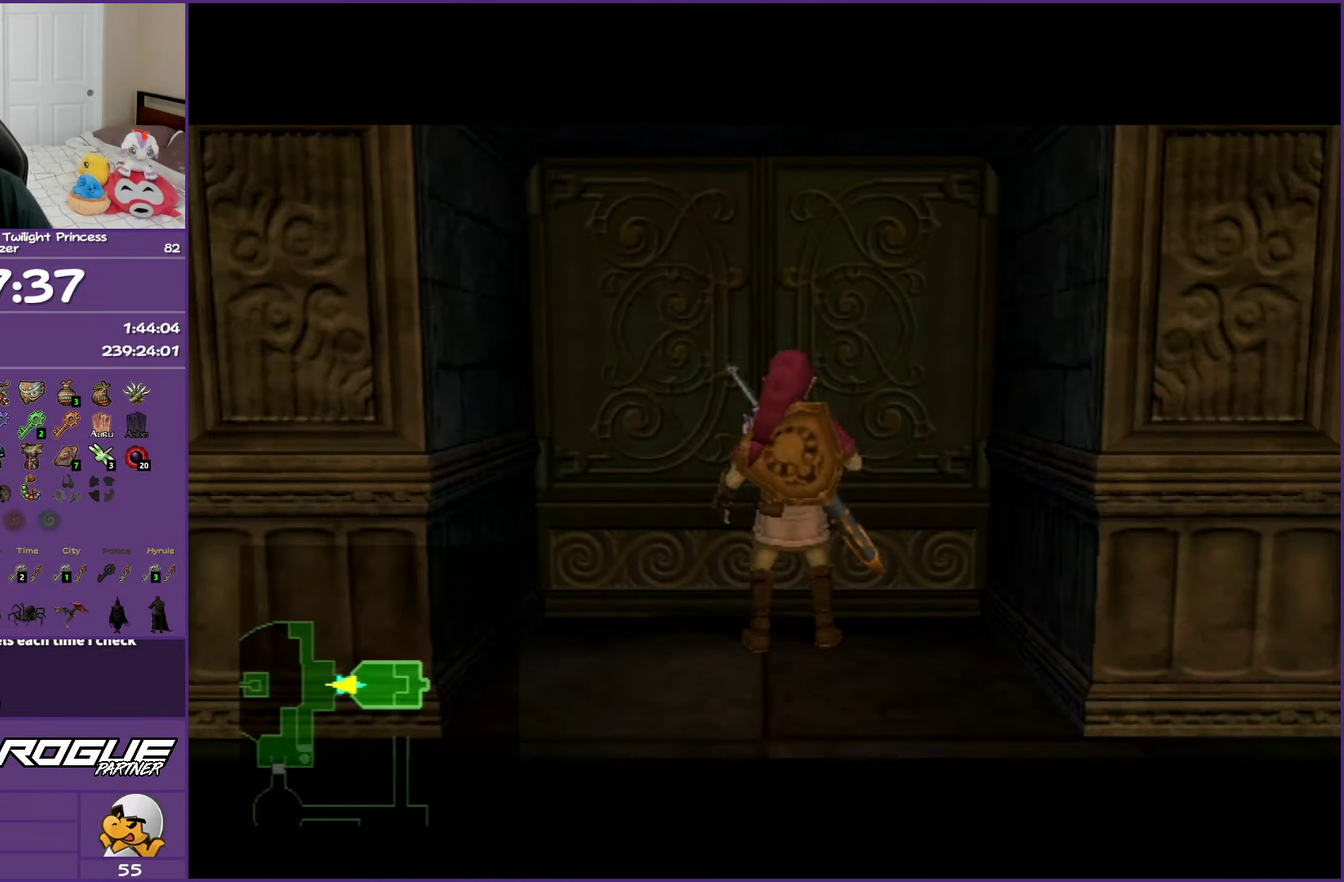
{"buttons": [], "left_stick": "up", "right_stick": "center", "events": []}
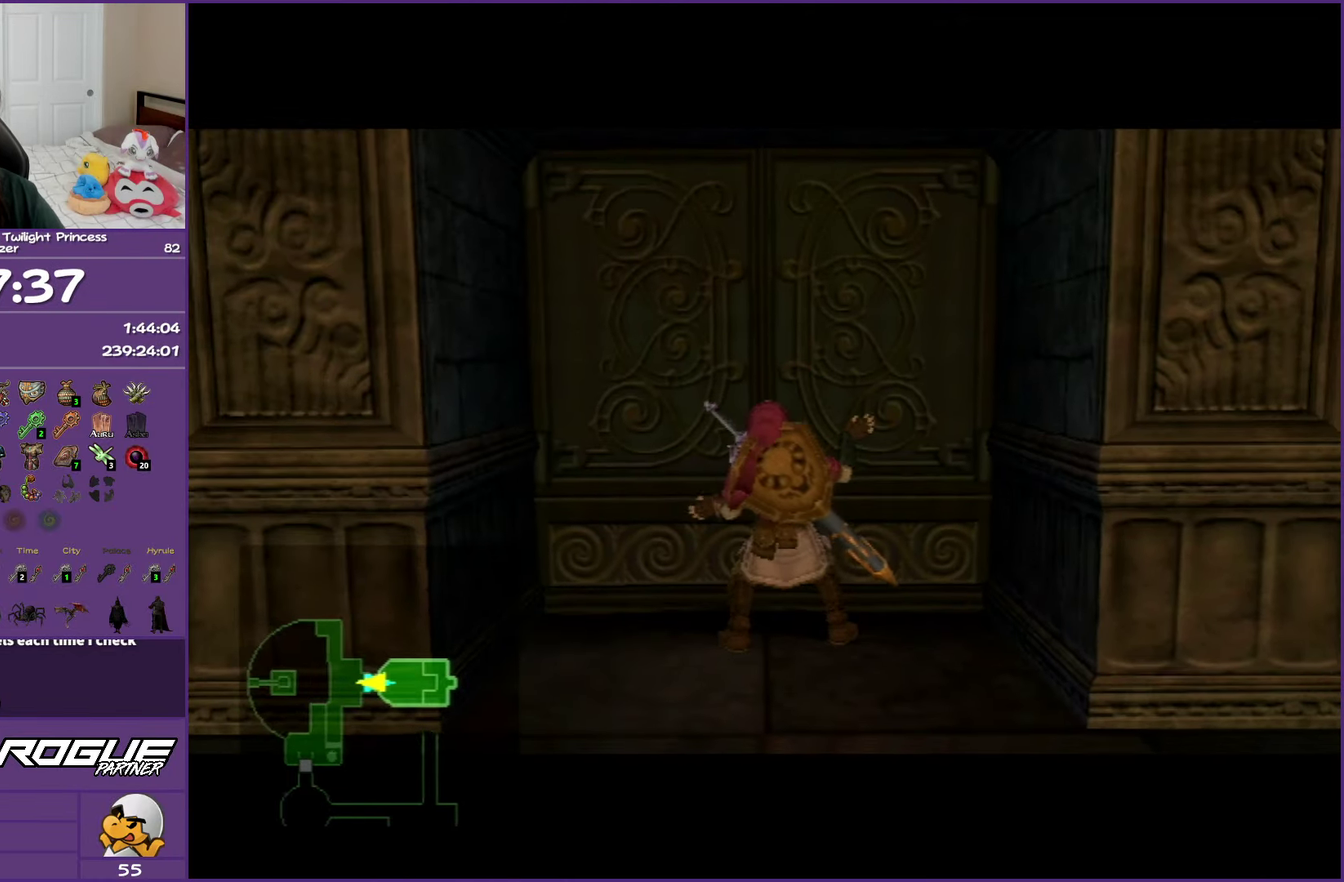
{"buttons": [], "left_stick": "center", "right_stick": "center", "events": [[283, "left_stick", "center"]]}
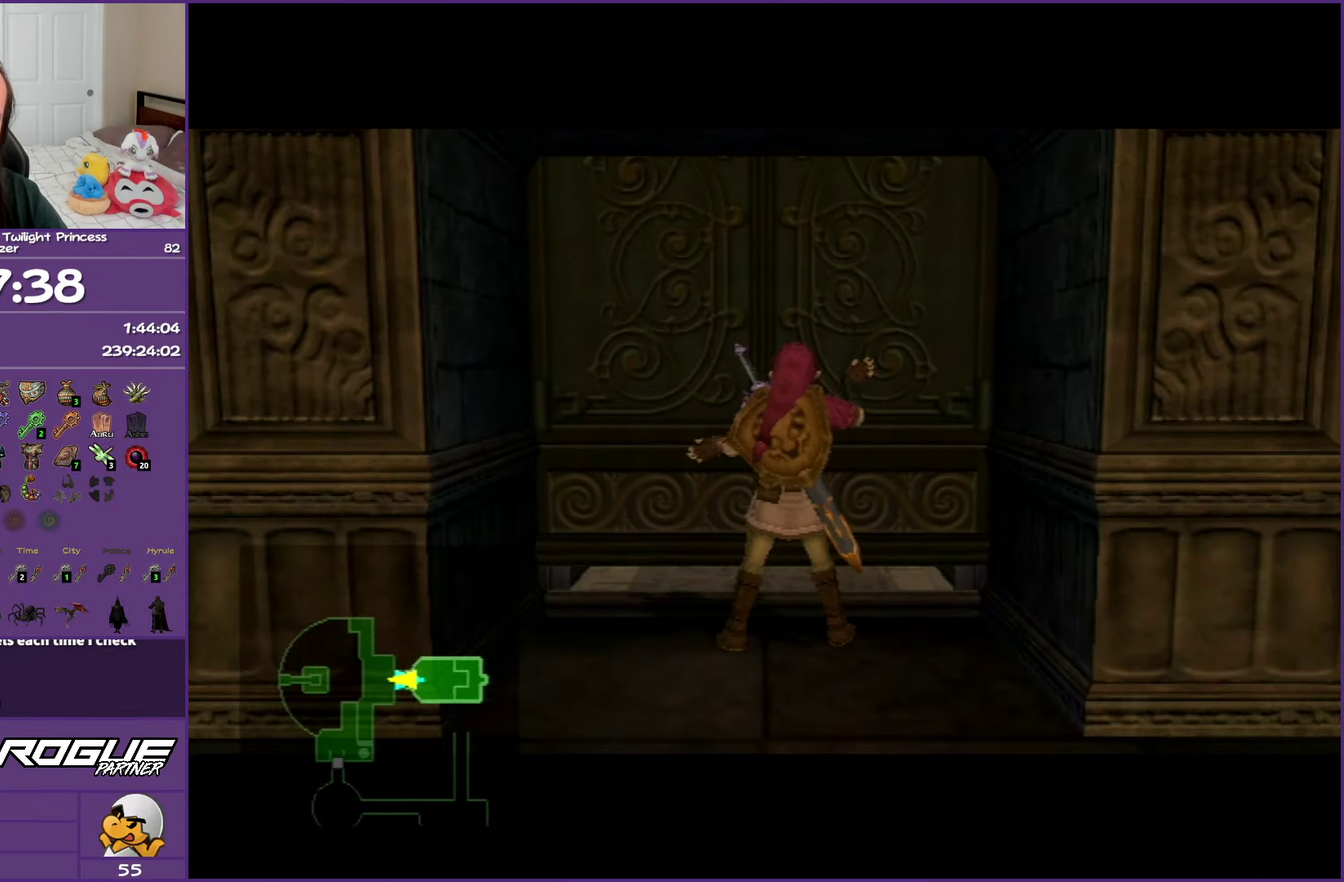
{"buttons": [], "left_stick": "center", "right_stick": "center", "events": []}
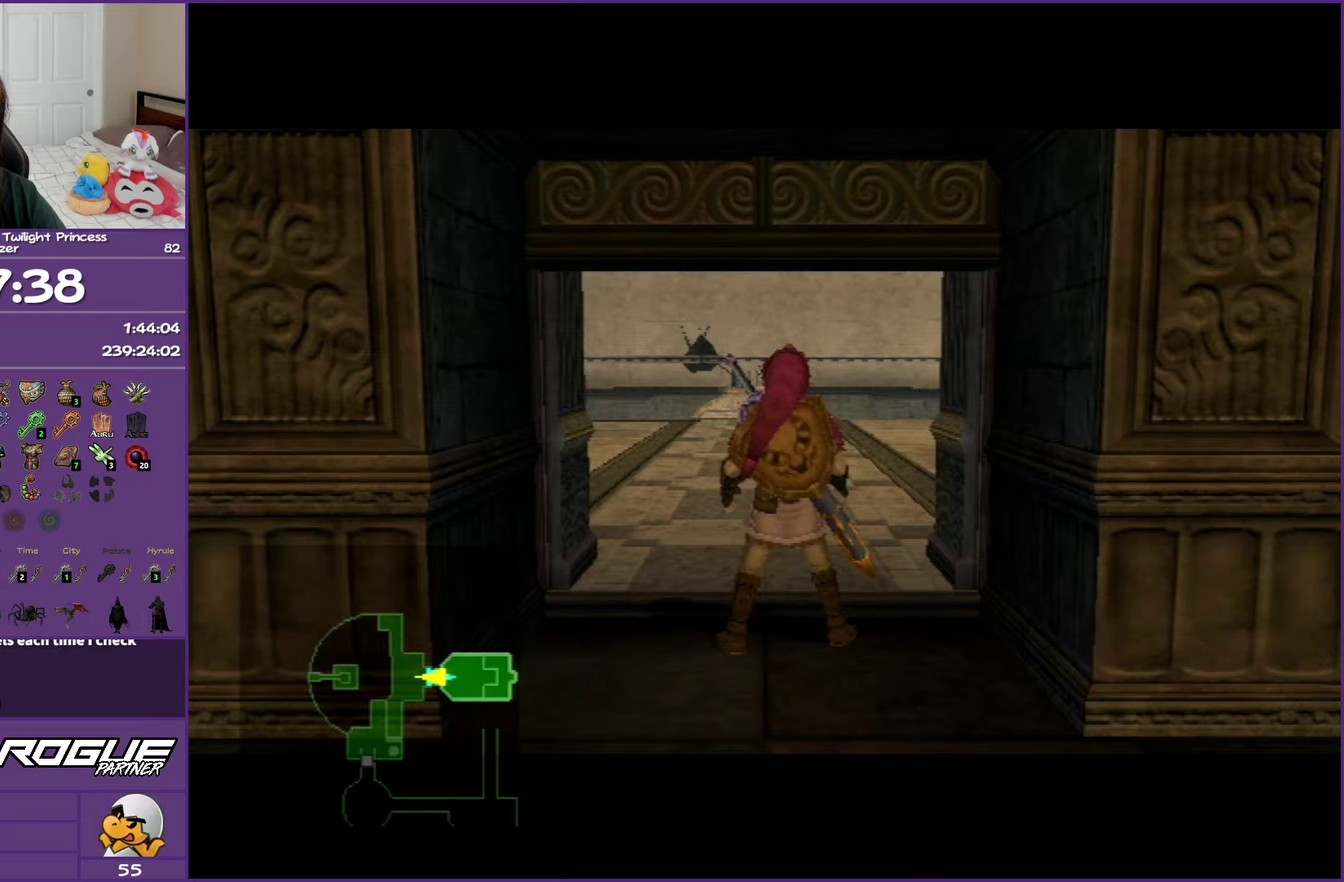
{"buttons": [], "left_stick": "center", "right_stick": "center", "events": []}
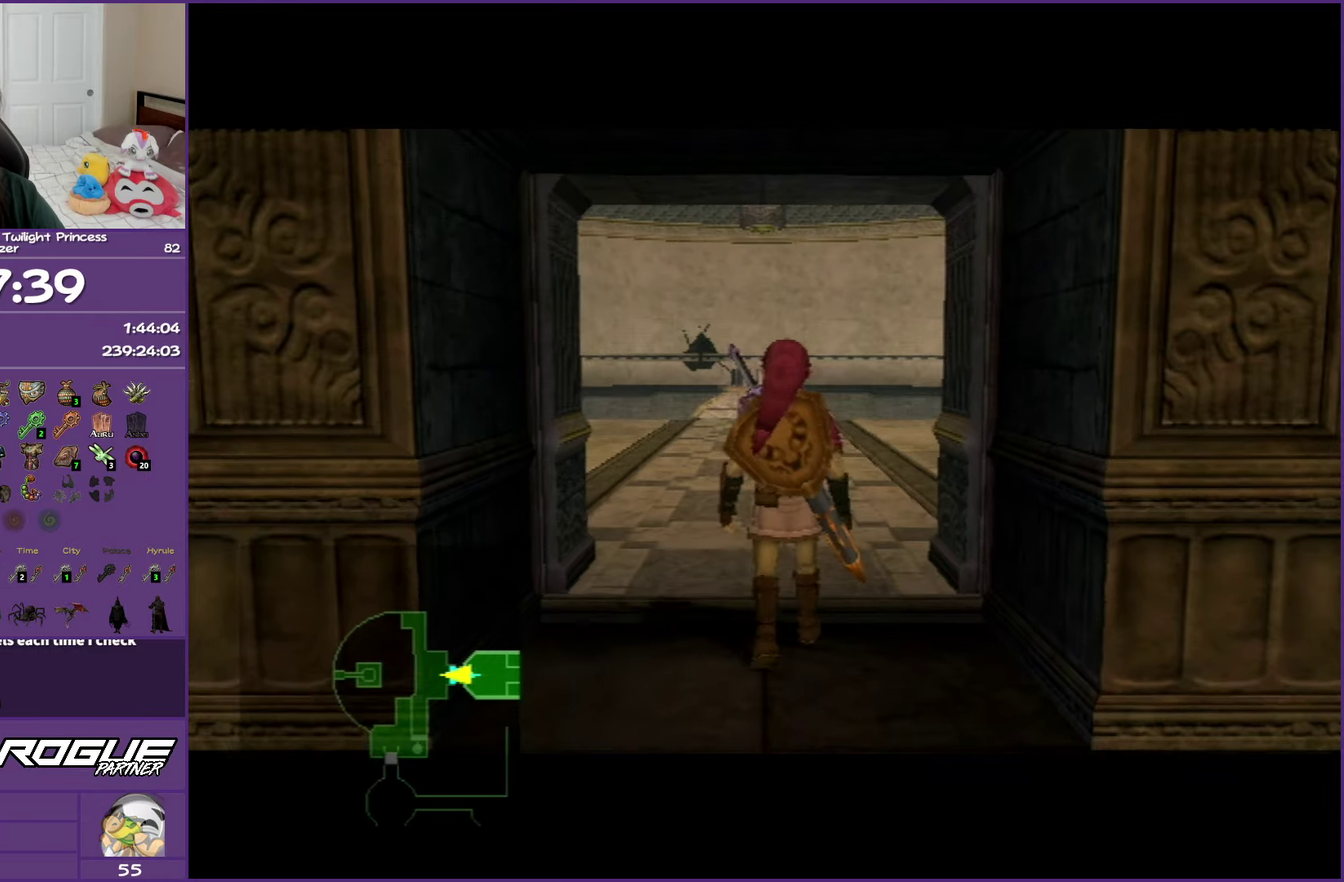
{"buttons": [], "left_stick": "up", "right_stick": "center", "events": [[83, "left_stick", "up"]]}
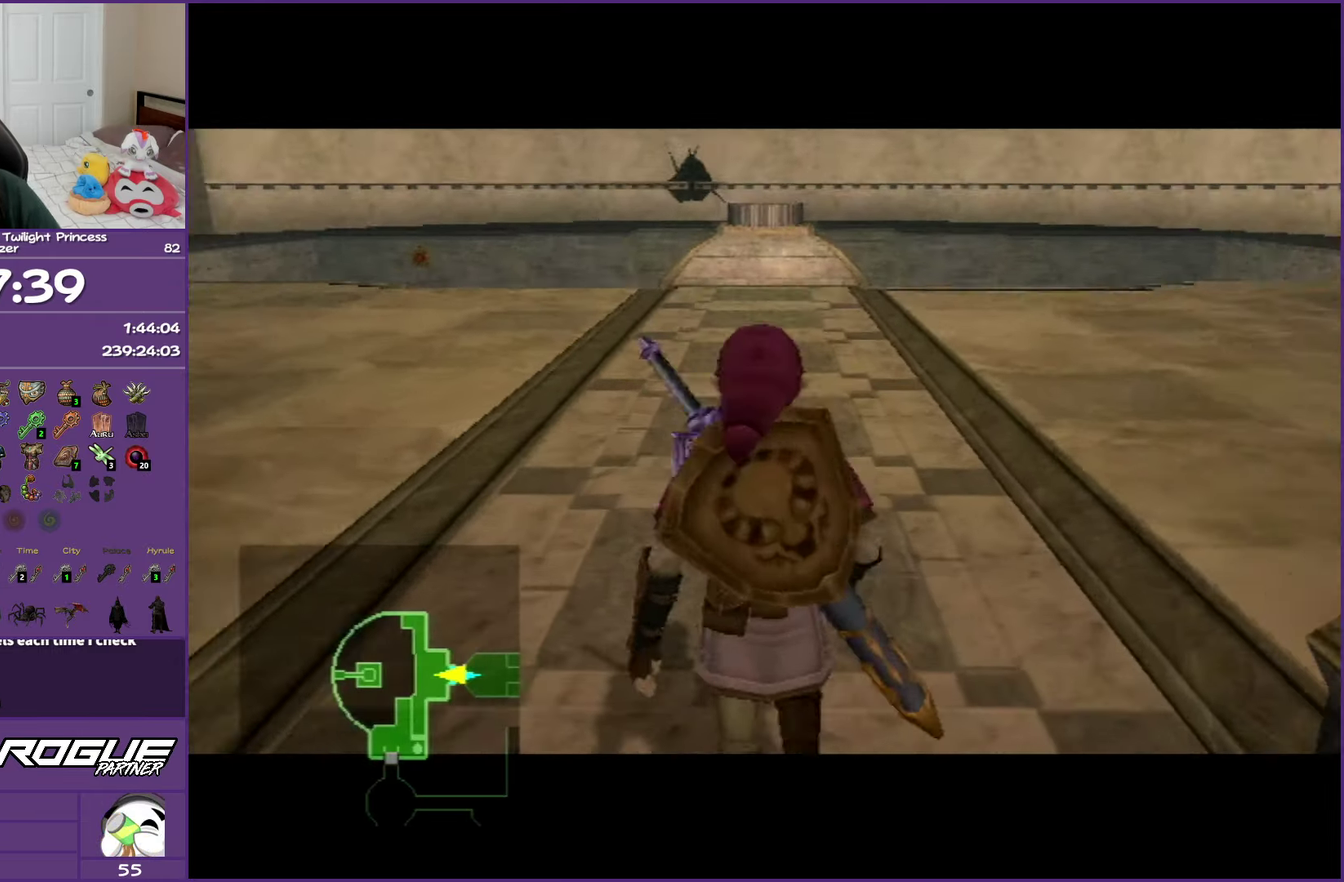
{"buttons": [], "left_stick": "up-left", "right_stick": "center", "events": [[33, "left_stick", "up-left"]]}
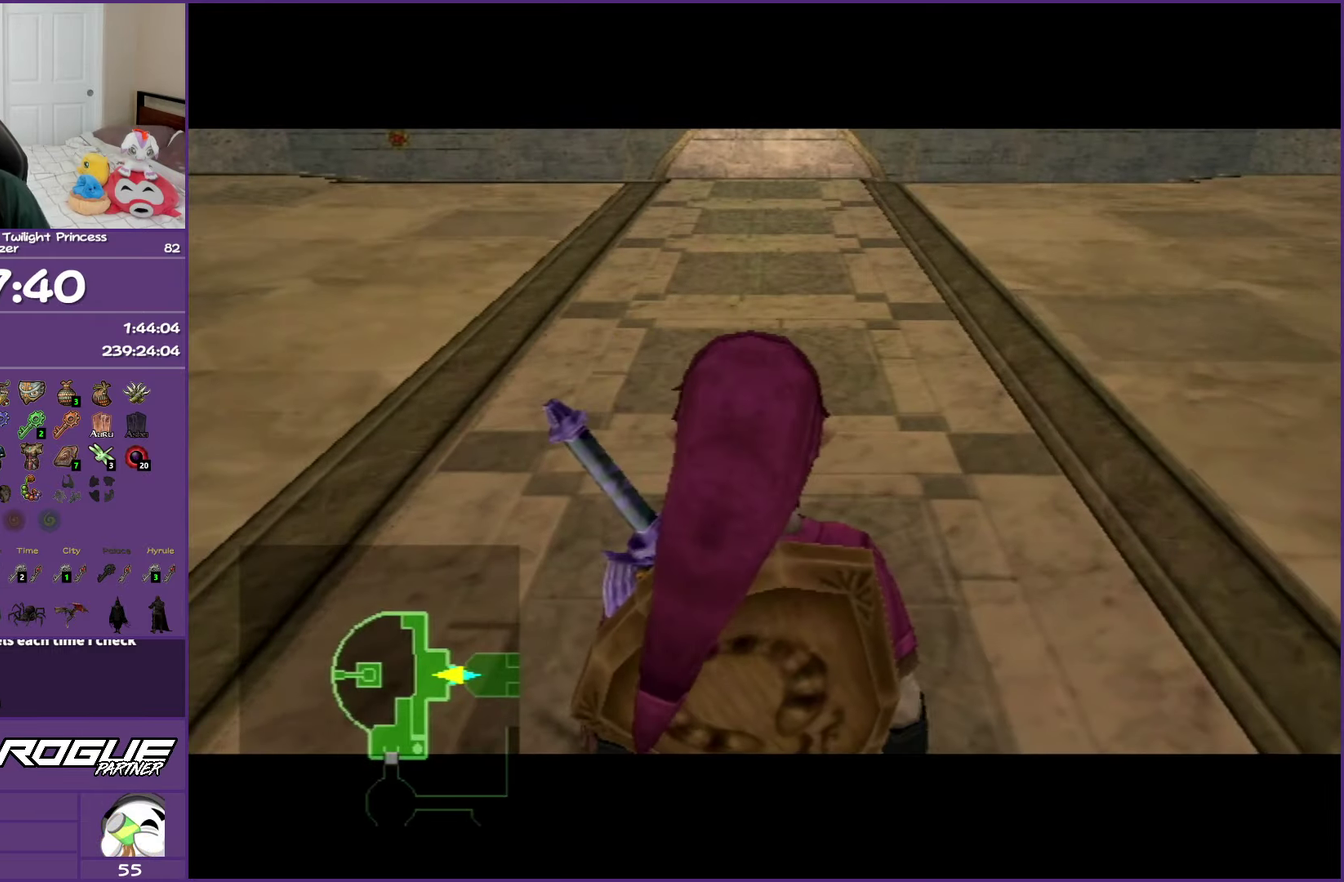
{"buttons": ["A"], "left_stick": "up-left", "right_stick": "center", "events": [[217, "A", "down"], [317, "A", "up"], [400, "A", "down"]]}
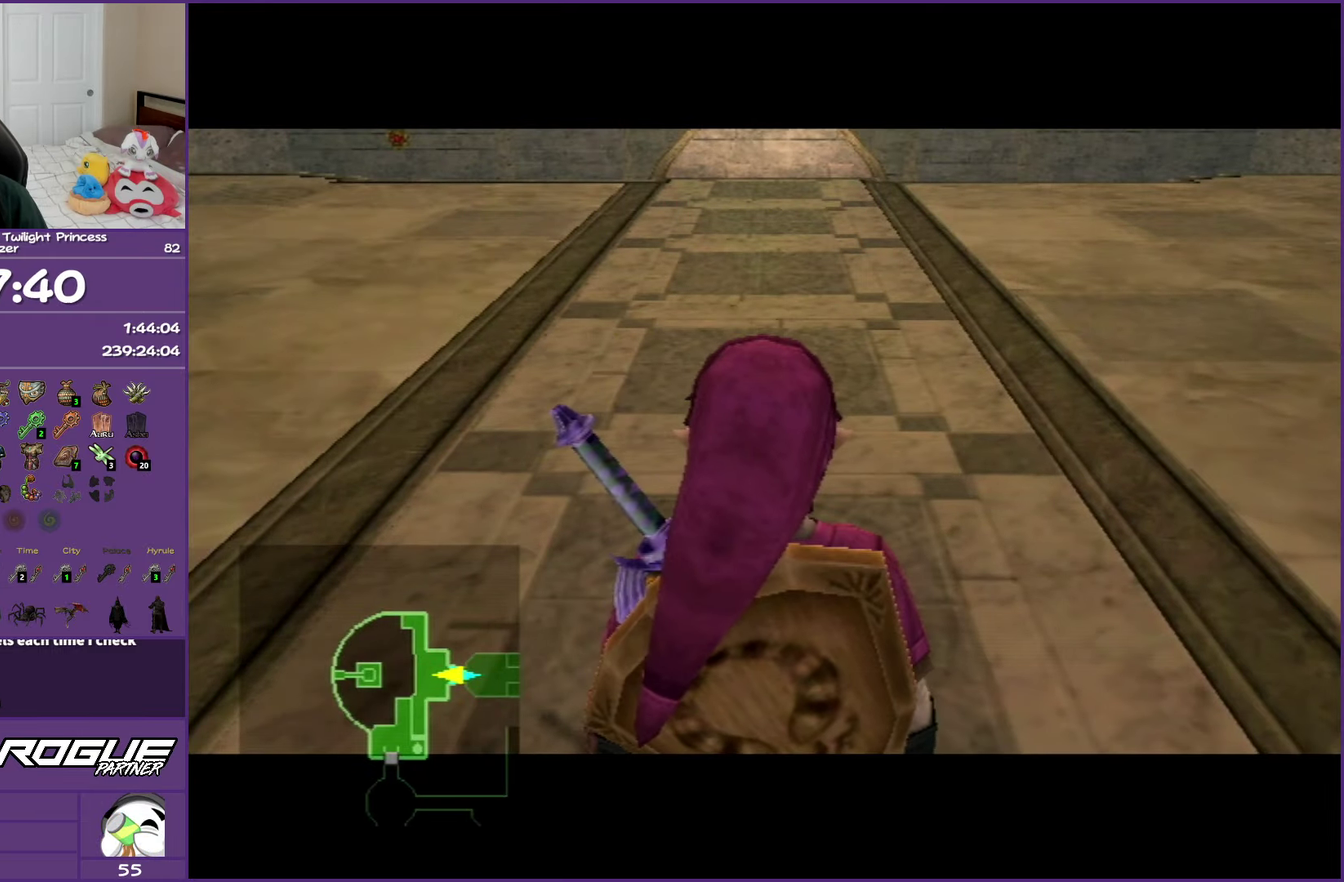
{"buttons": [], "left_stick": "up-left", "right_stick": "center", "events": [[33, "A", "up"], [100, "A", "down"], [233, "A", "up"], [317, "A", "down"], [483, "A", "up"]]}
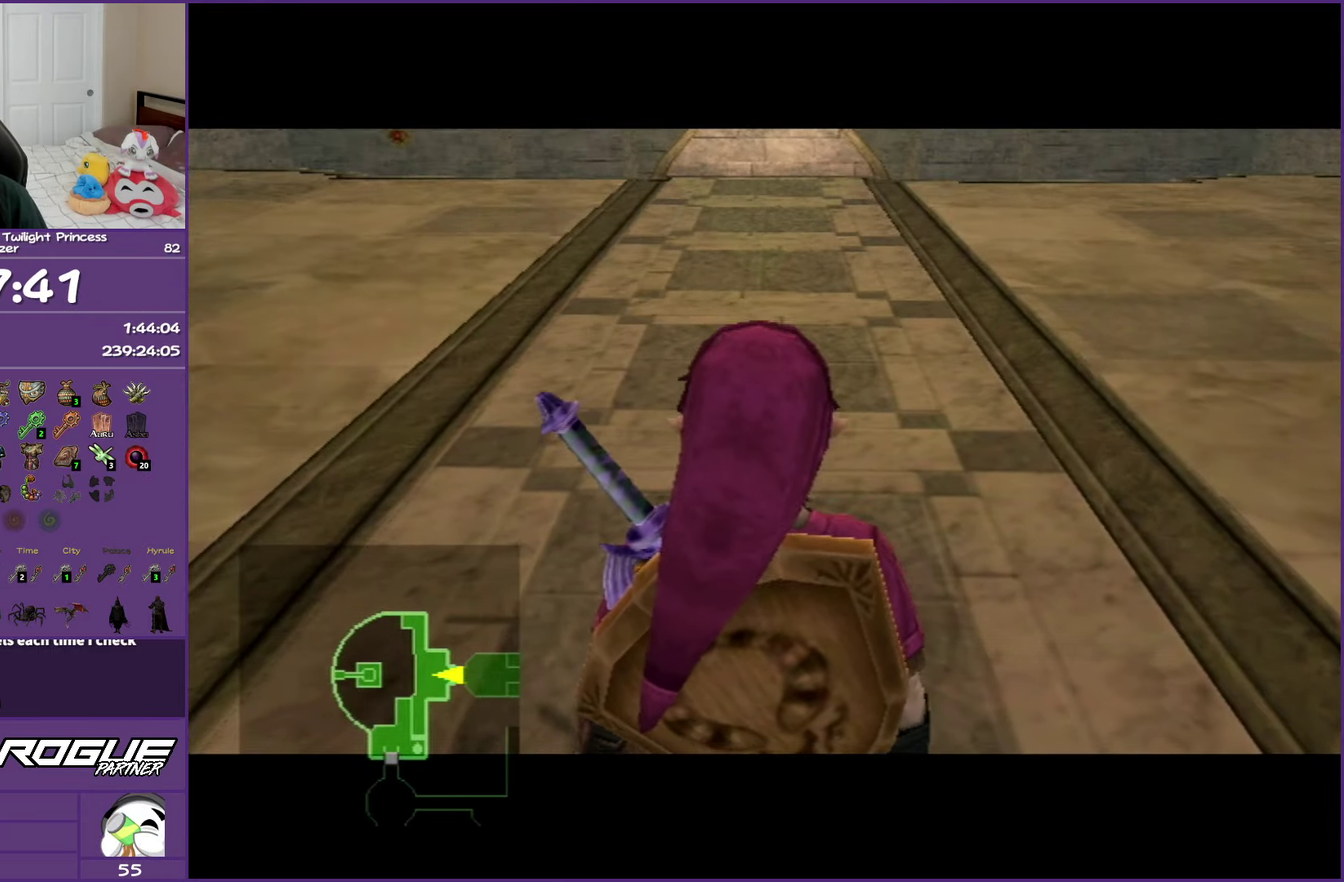
{"buttons": ["A"], "left_stick": "up-left", "right_stick": "center", "events": [[183, "A", "down"], [317, "A", "up"], [367, "A", "down"]]}
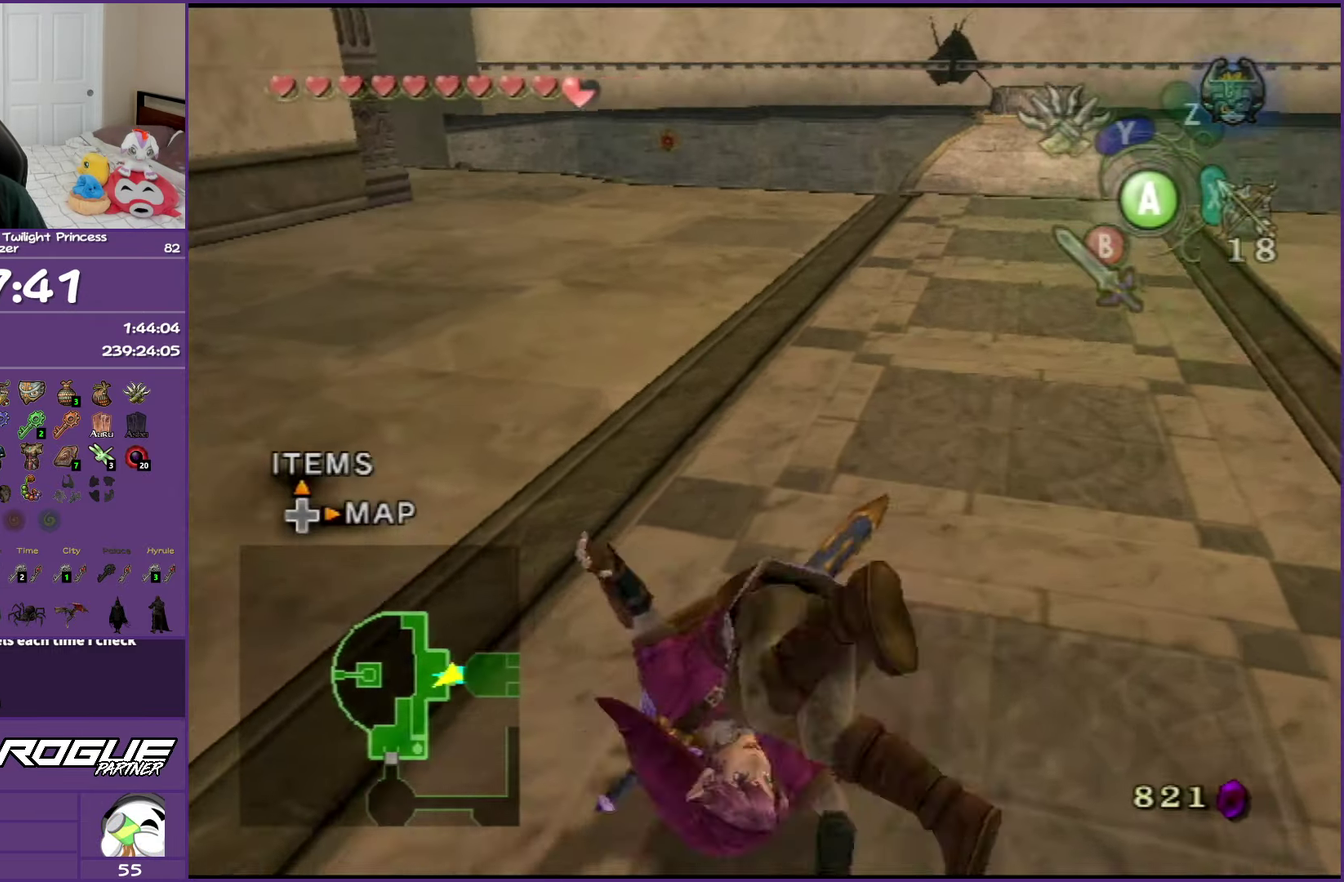
{"buttons": [], "left_stick": "up", "right_stick": "center", "events": [[33, "A", "up"], [67, "left_stick", "up"], [317, "A", "down"], [483, "A", "up"]]}
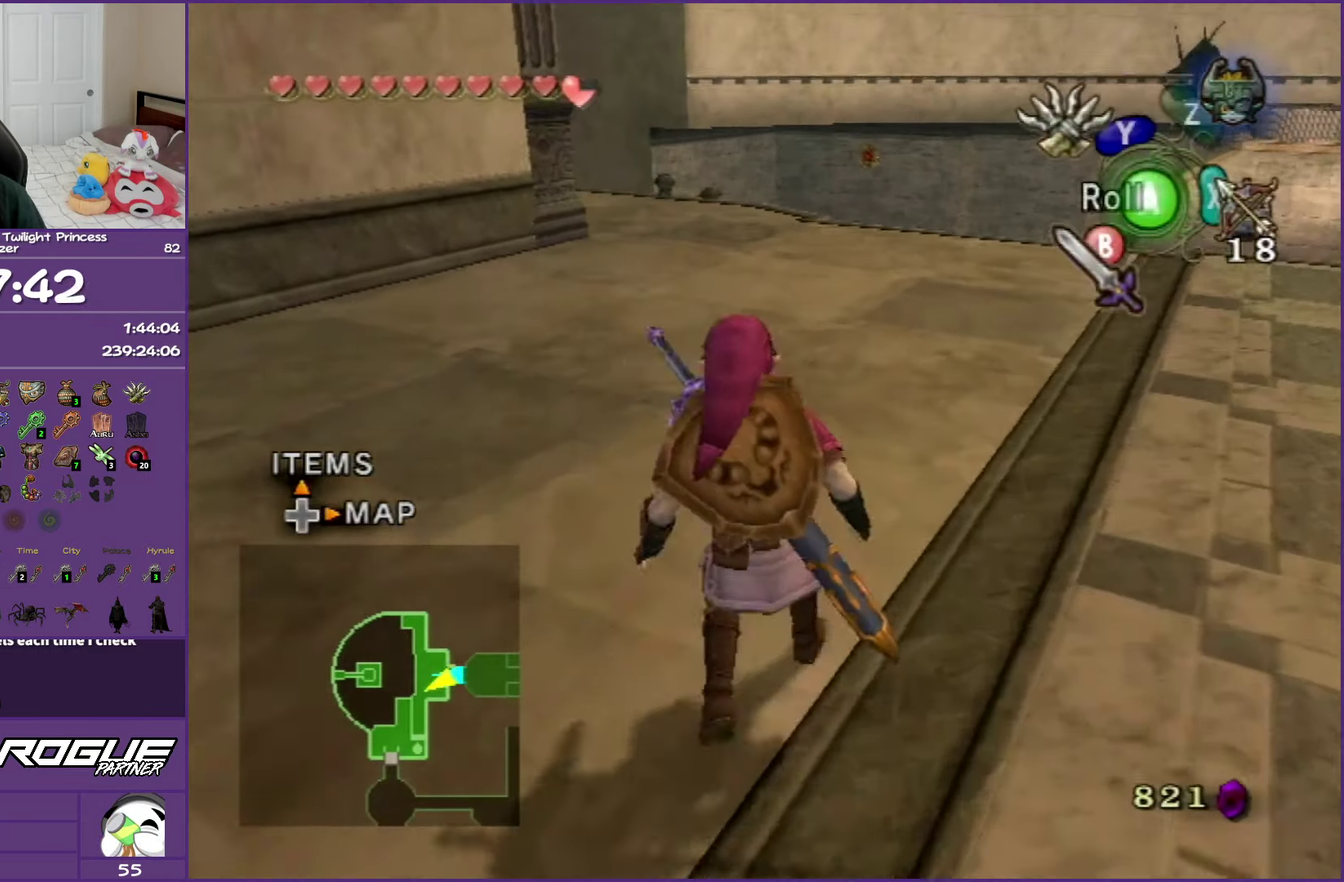
{"buttons": [], "left_stick": "up", "right_stick": "center", "events": [[17, "A", "down"], [167, "A", "up"], [233, "A", "down"], [400, "A", "up"]]}
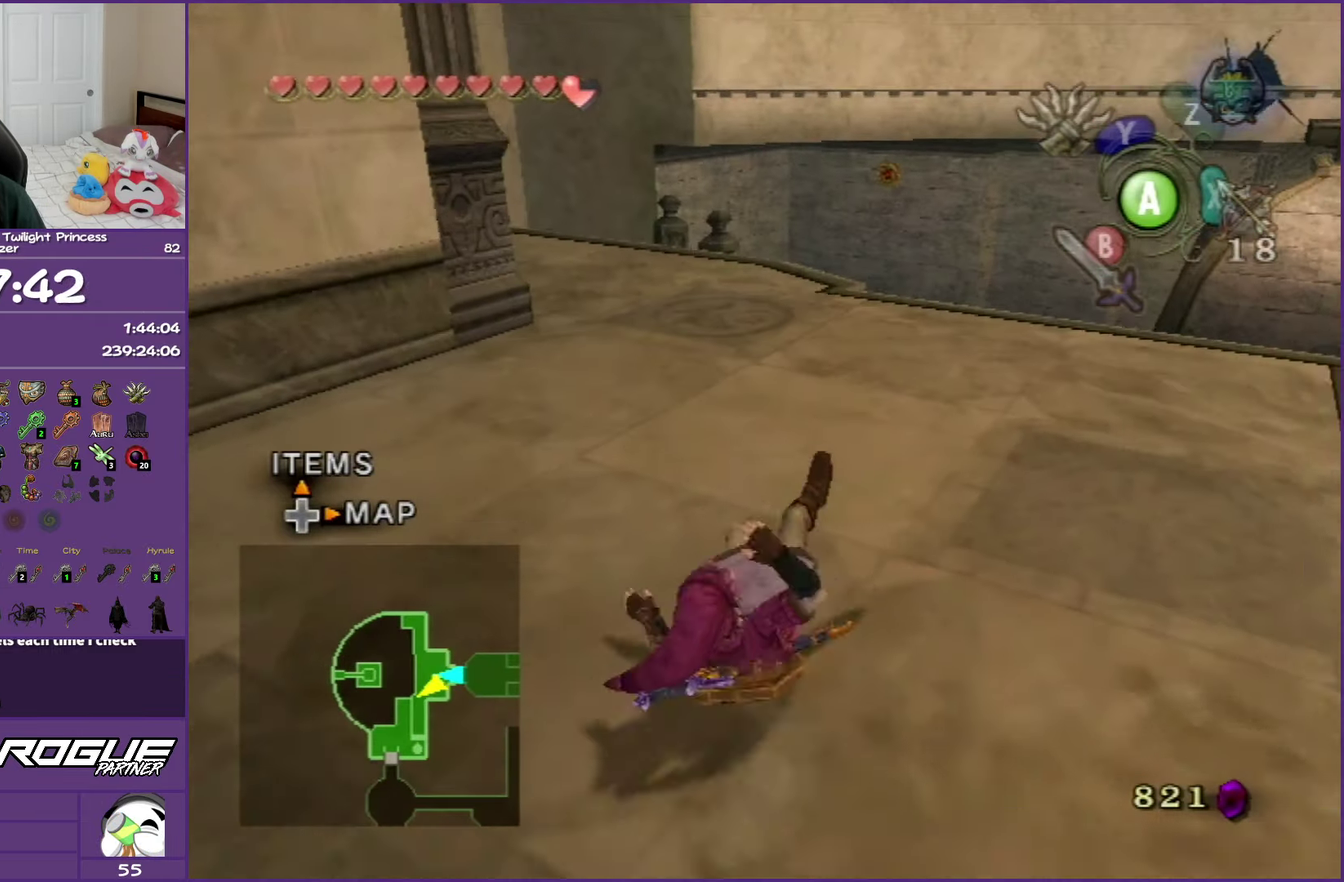
{"buttons": ["A"], "left_stick": "up-left", "right_stick": "center", "events": [[183, "A", "down"], [300, "A", "up"], [383, "A", "down"], [417, "left_stick", "up-left"]]}
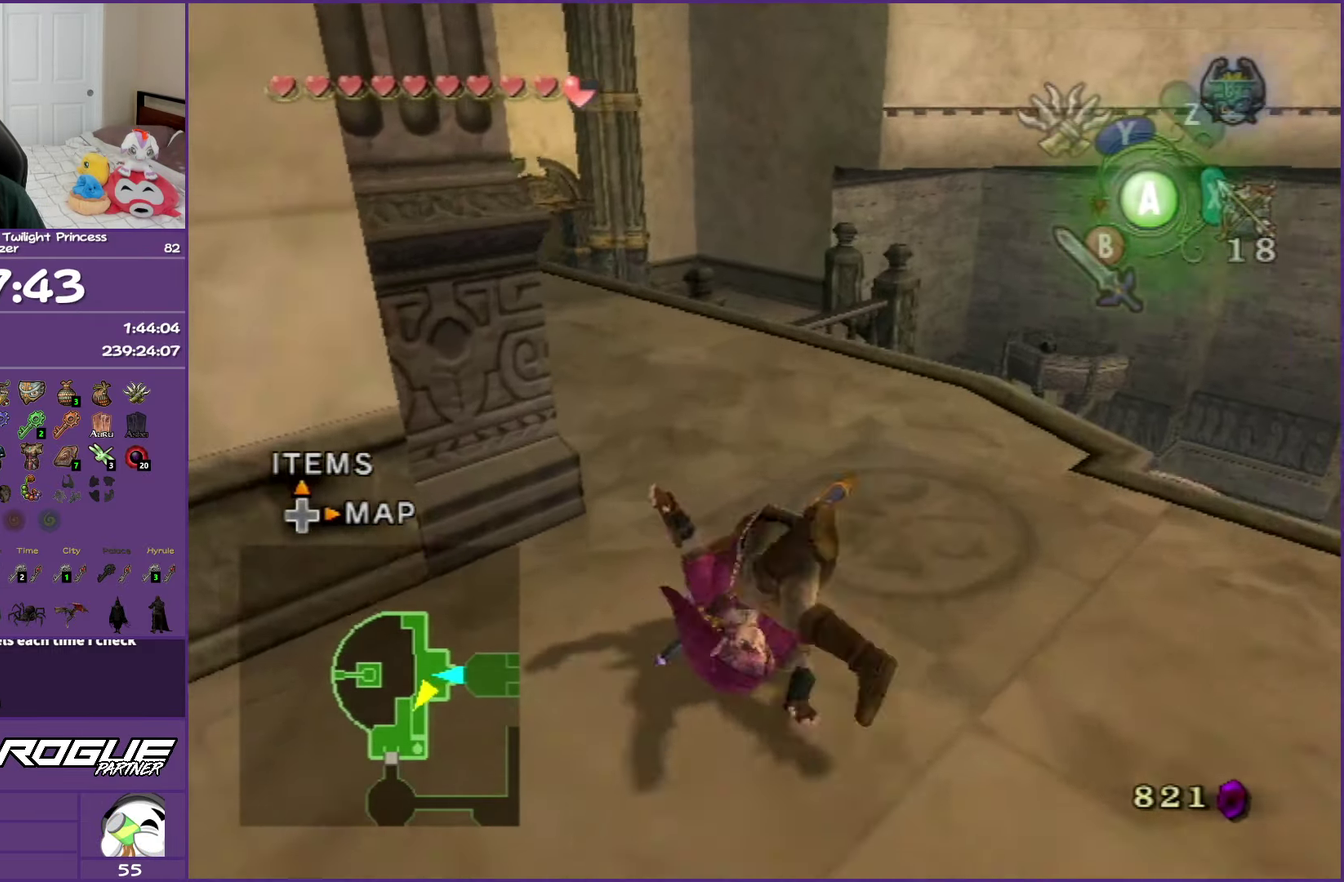
{"buttons": [], "left_stick": "up-left", "right_stick": "center"}
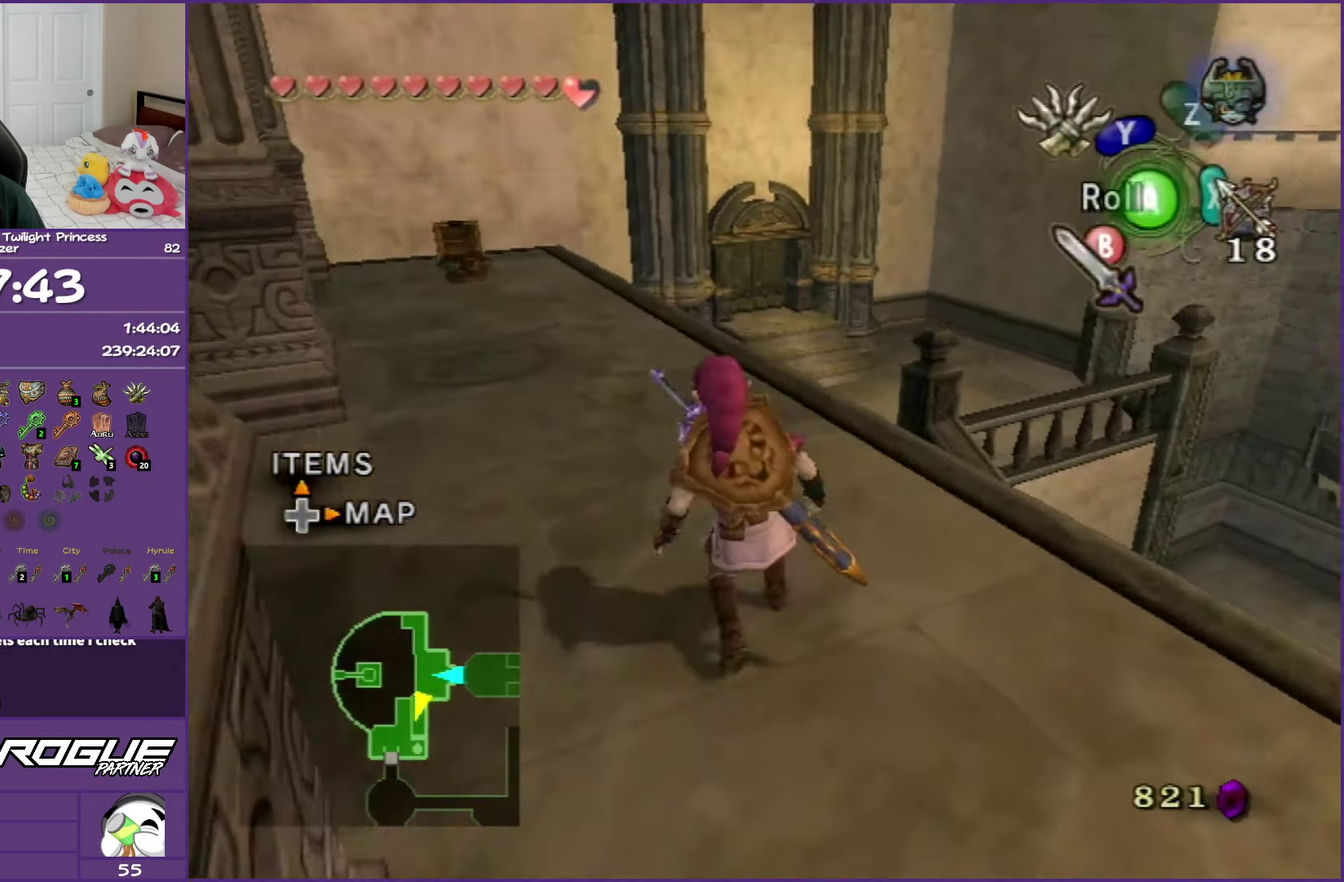
{"buttons": [], "left_stick": "up", "right_stick": "center"}
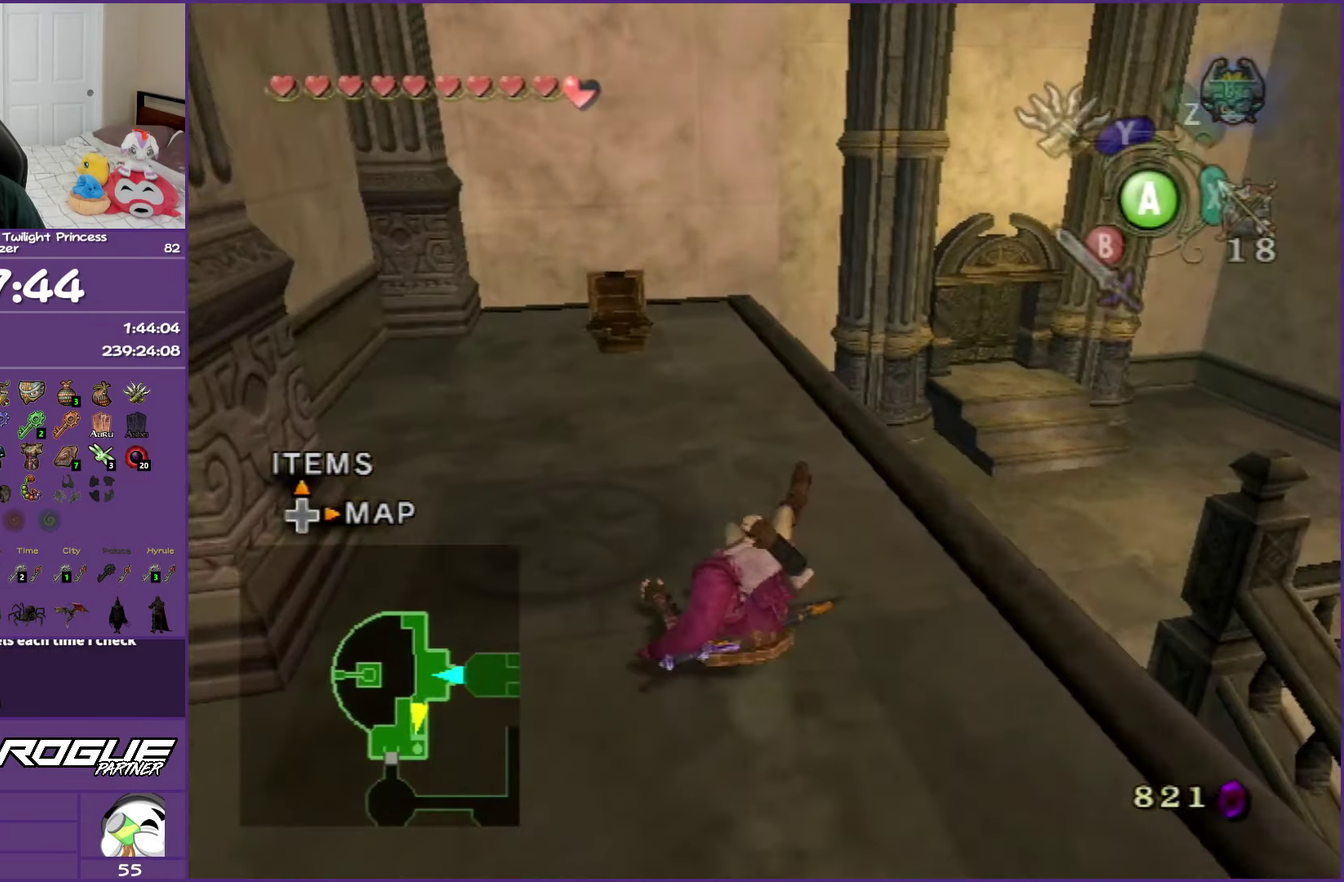
{"buttons": ["A"], "left_stick": "up-right", "right_stick": "center", "events": [[300, "A", "down"], [300, "left_stick", "up-right"], [367, "A", "up"], [450, "A", "down"]]}
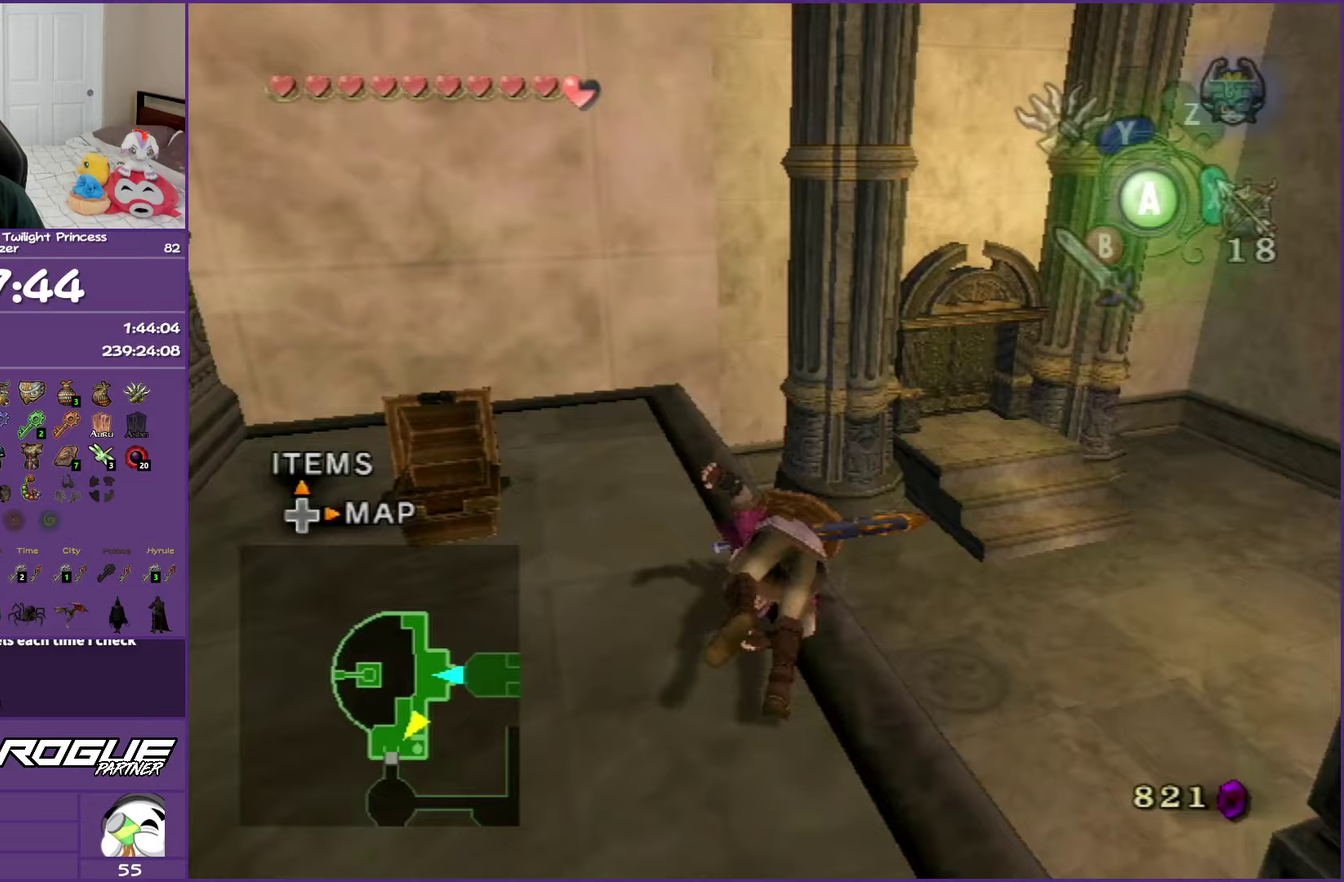
{"buttons": [], "left_stick": "up", "right_stick": "center", "events": [[117, "A", "up"], [183, "left_stick", "up"]]}
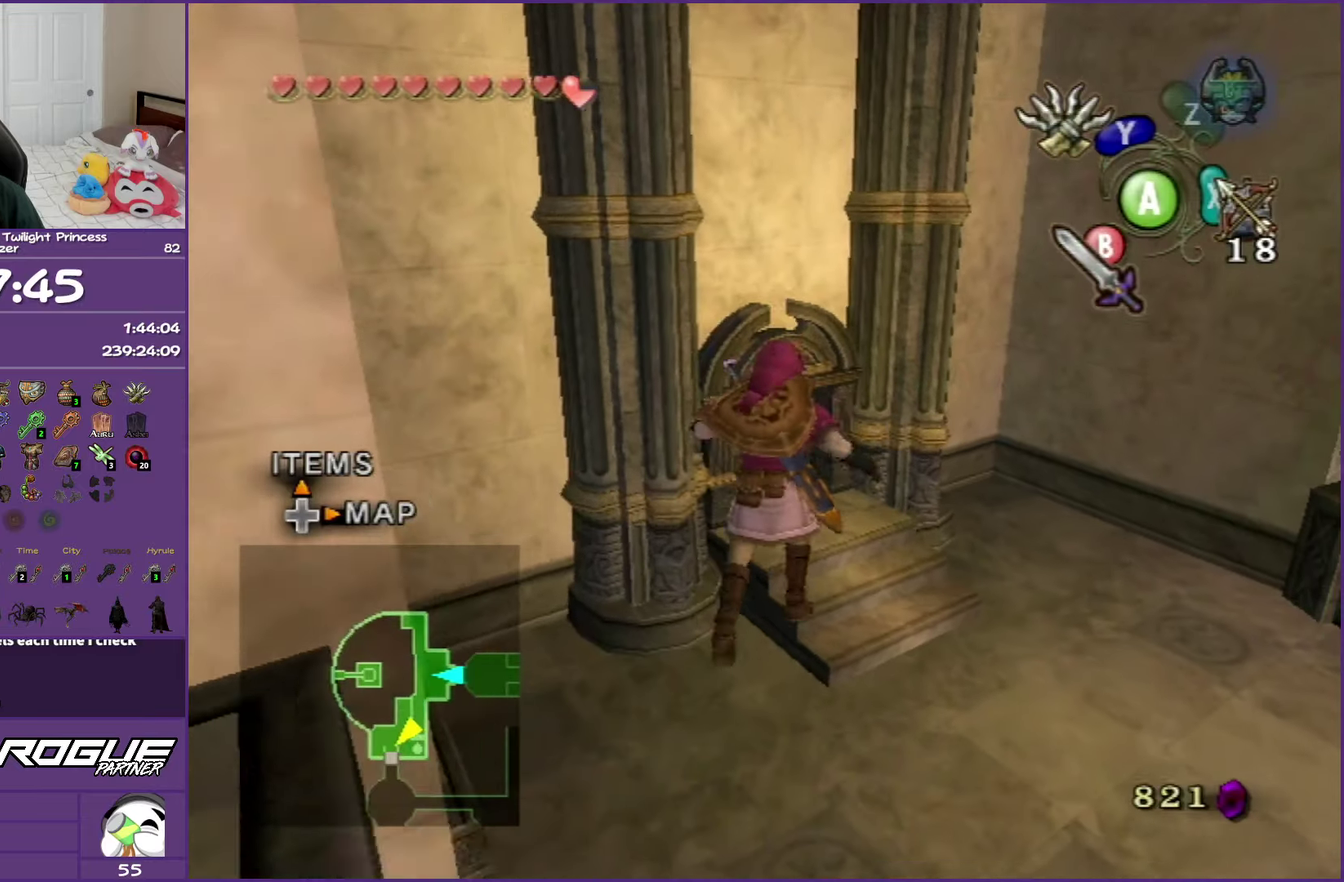
{"buttons": ["A"], "left_stick": "up-right", "right_stick": "center", "events": [[283, "A", "down"], [317, "left_stick", "up-right"], [367, "A", "up"], [500, "A", "down"]]}
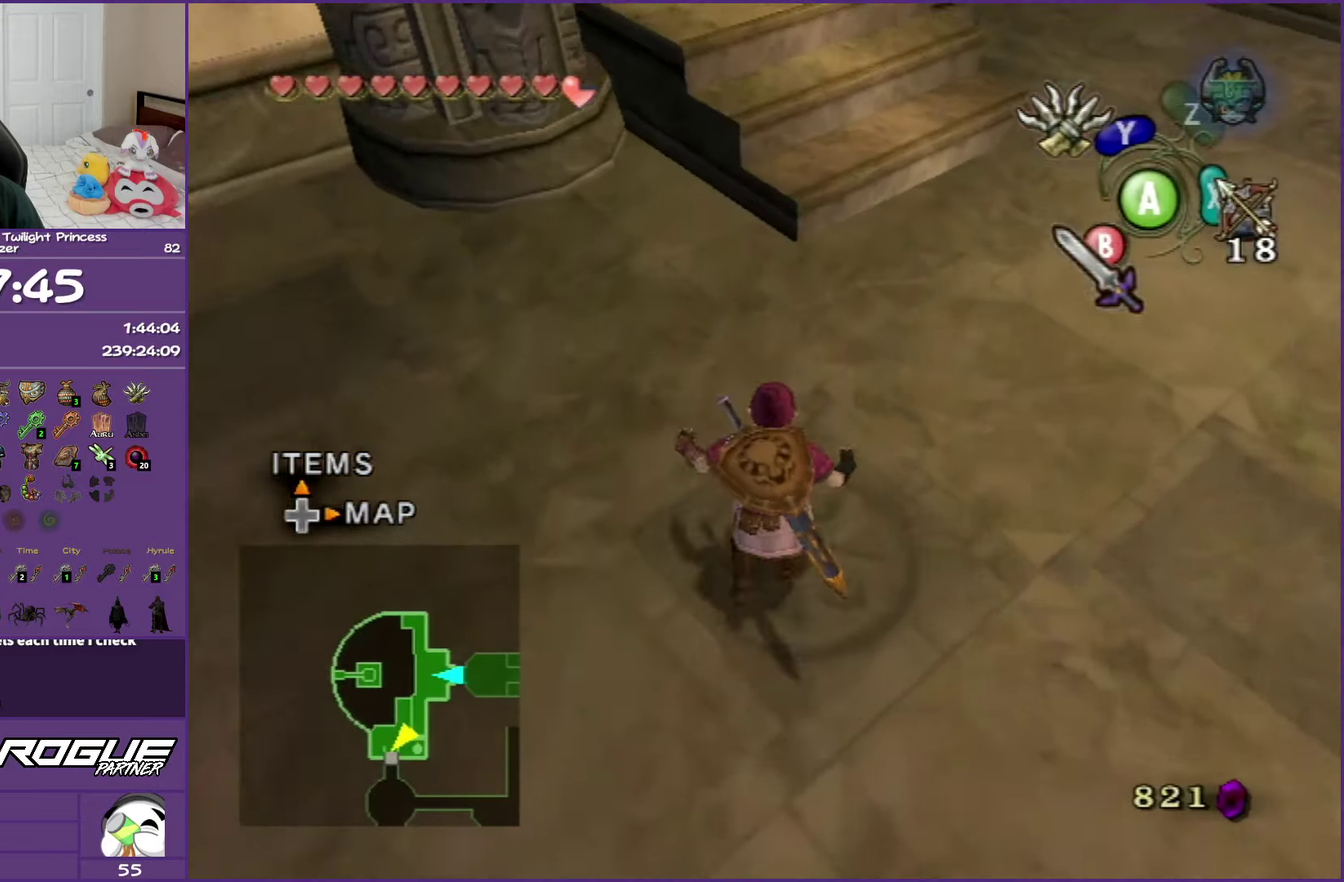
{"buttons": [], "left_stick": "up-left", "right_stick": "center", "events": [[83, "A", "up"], [150, "left_stick", "up"], [167, "A", "down"], [333, "A", "up"], [417, "left_stick", "up-left"]]}
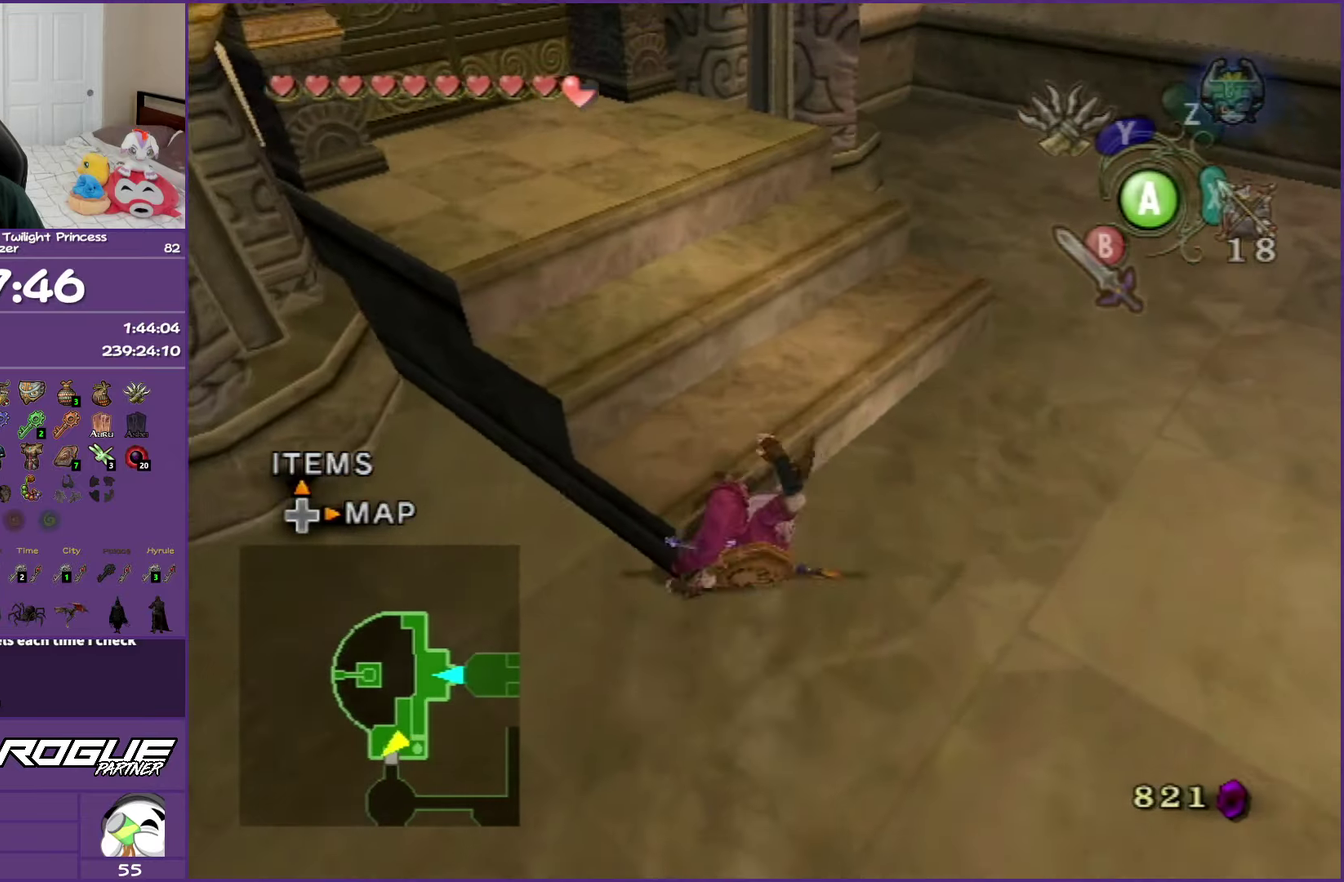
{"buttons": [], "left_stick": "up-left", "right_stick": "center", "events": []}
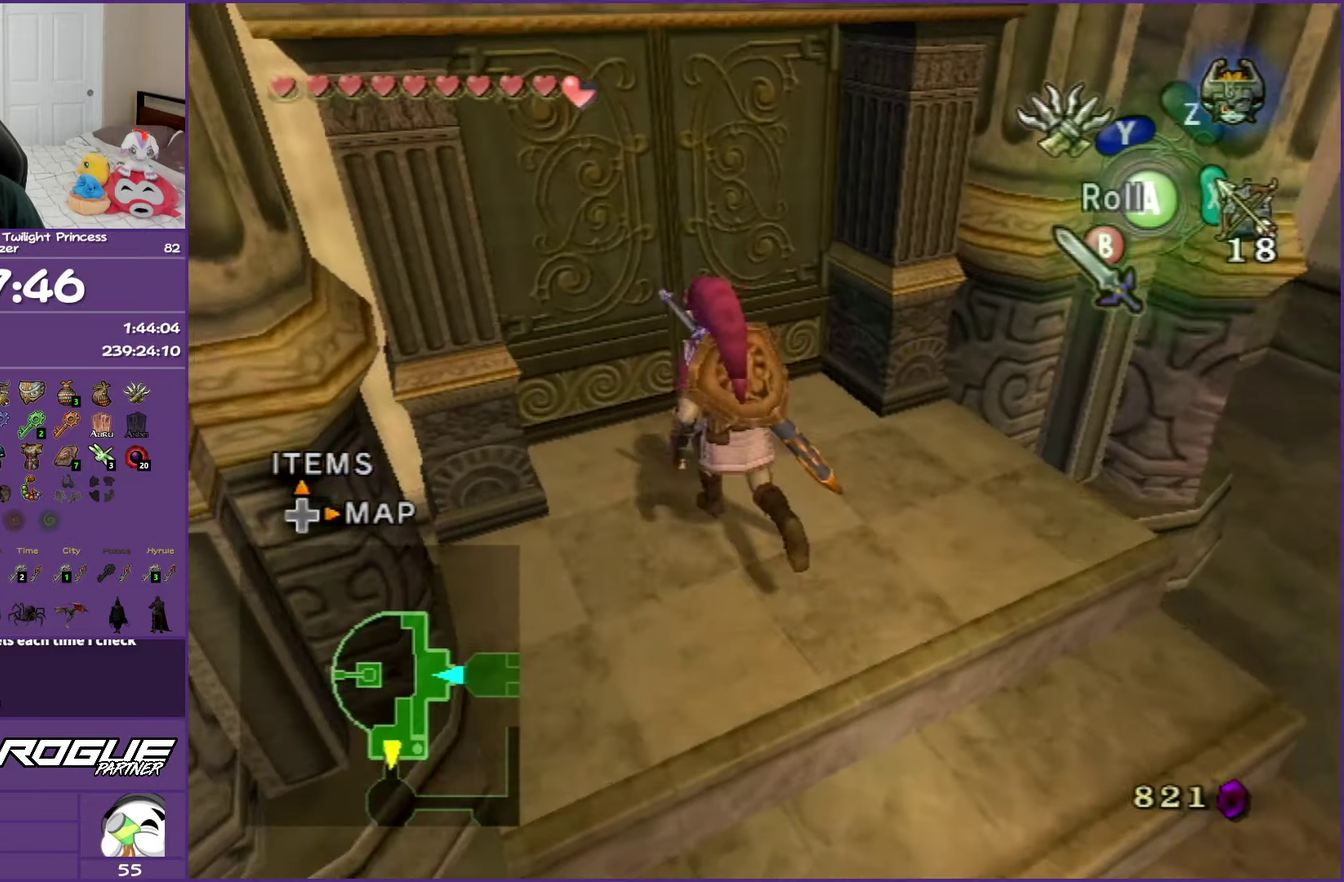
{"buttons": [], "left_stick": "up", "right_stick": "center", "events": [[217, "A", "down"], [317, "A", "up"], [400, "A", "down"], [500, "A", "up"], [500, "left_stick", "up"]]}
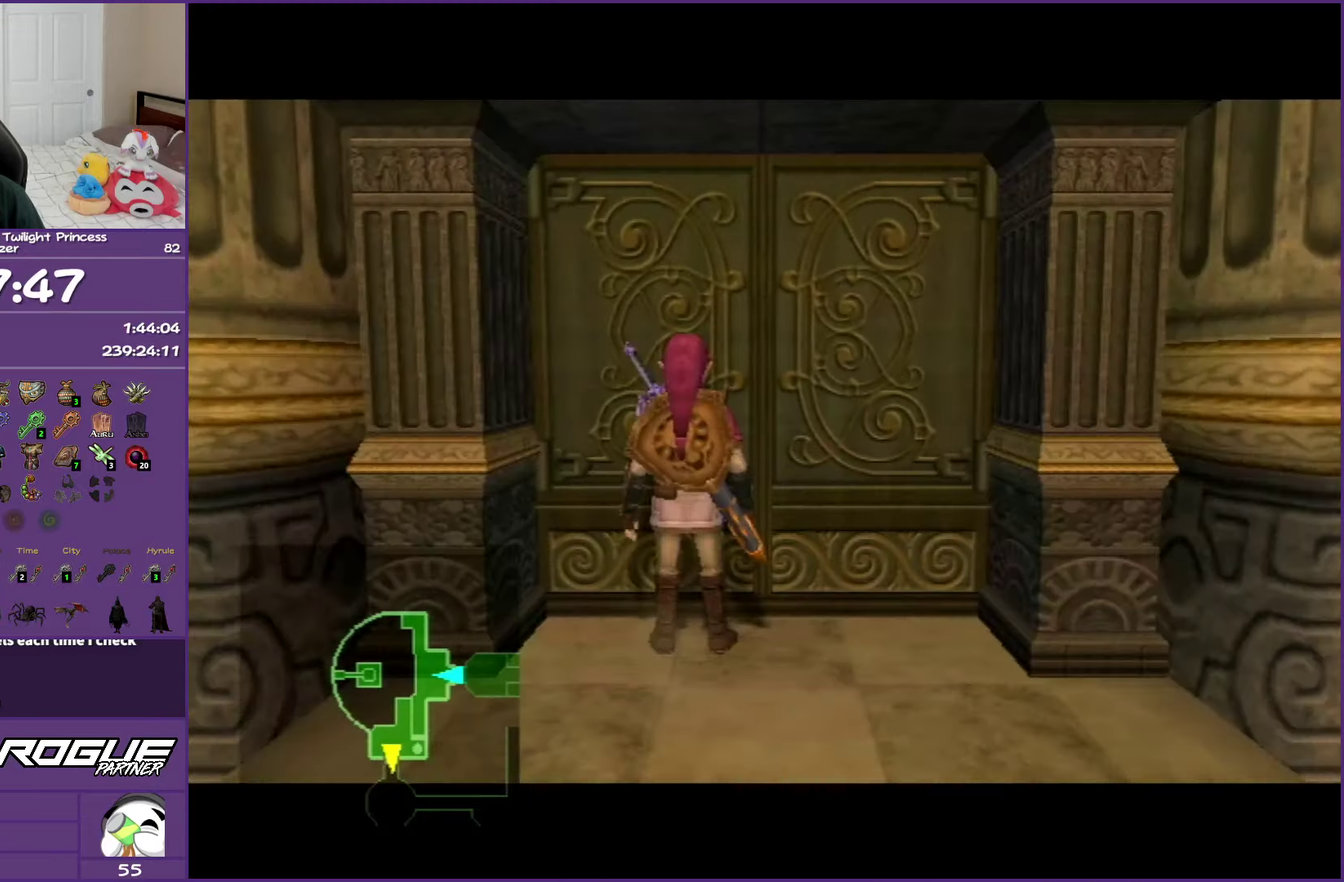
{"buttons": ["A"], "left_stick": "up", "right_stick": "center", "events": [[83, "A", "down"], [217, "A", "up"], [283, "A", "down"], [400, "A", "up"], [483, "A", "down"]]}